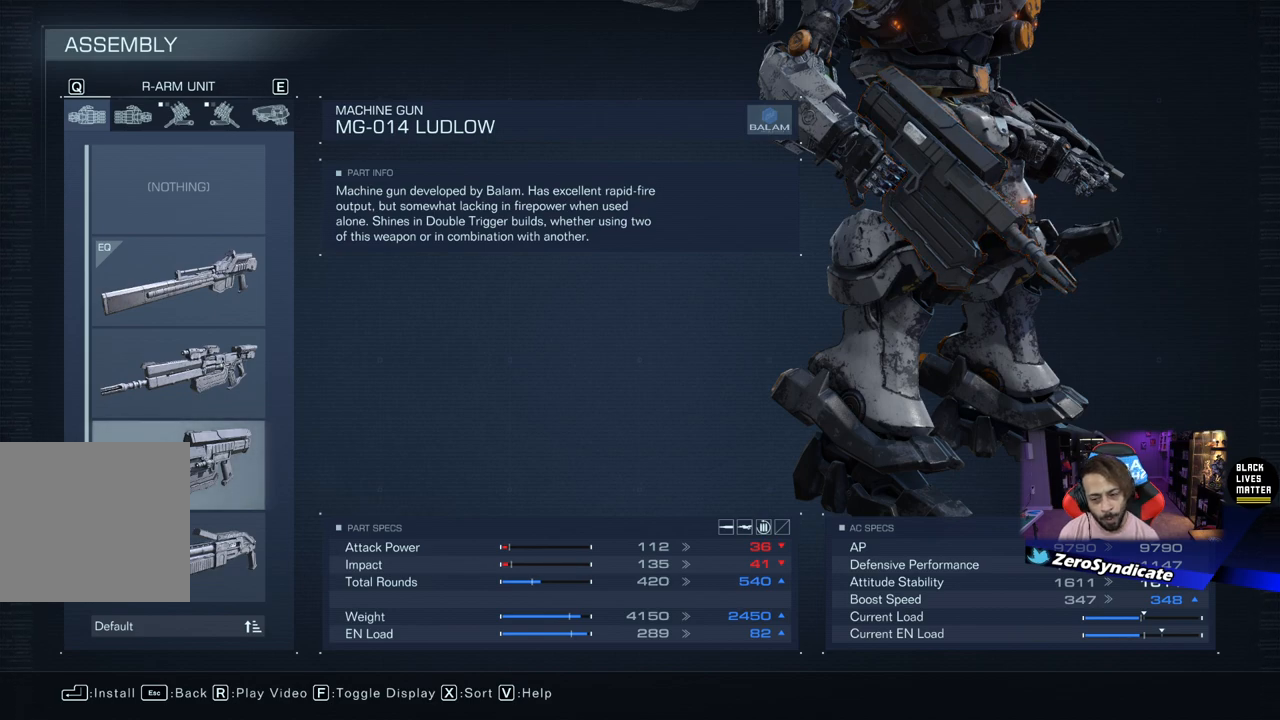
Gameplay with a controller (Xbox layout); each line is a JSON object with the inputs held at the frame after it. "events" lists button and stick changes between this image and that frame as [ms after this image, input, new state], when the widget could be followed in between.
{"buttons": [], "left_stick": "center", "right_stick": "center", "events": [[117, "DPAD_DOWN", "down"], [267, "DPAD_DOWN", "up"]]}
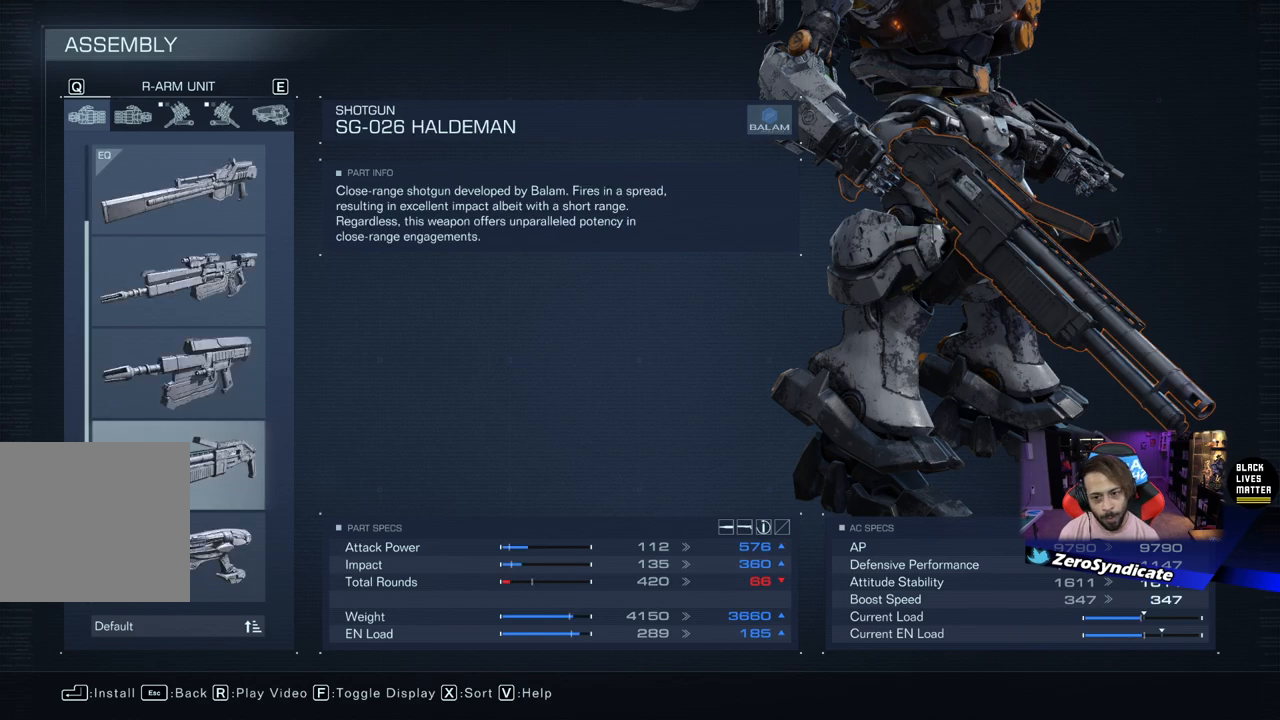
{"buttons": [], "left_stick": "center", "right_stick": "center", "events": []}
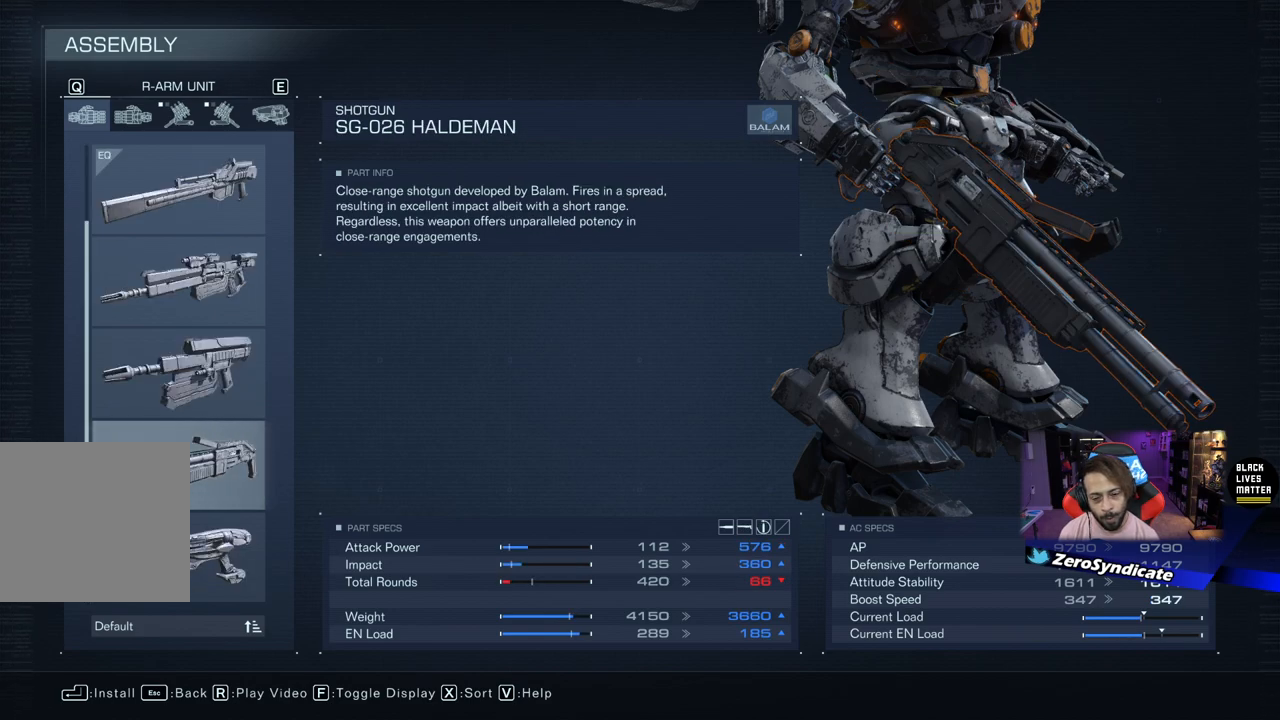
{"buttons": [], "left_stick": "center", "right_stick": "center", "events": [[217, "DPAD_UP", "down"], [350, "DPAD_UP", "up"]]}
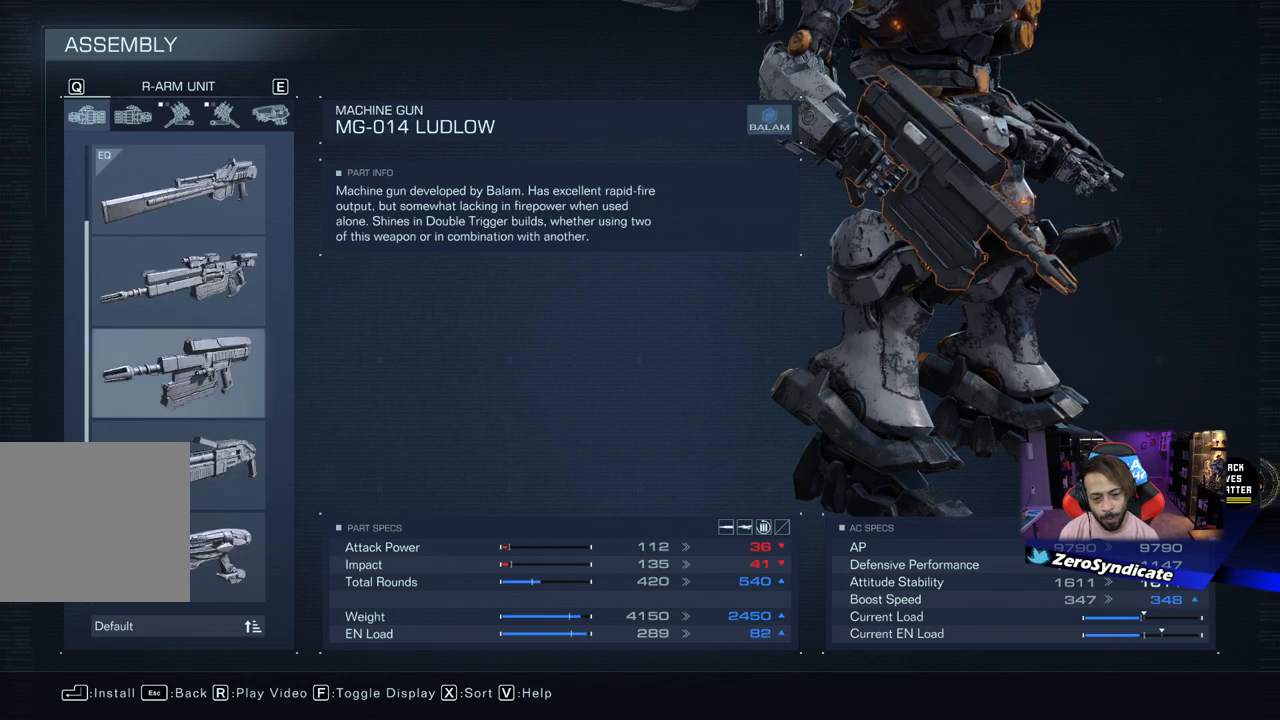
{"buttons": [], "left_stick": "center", "right_stick": "center", "events": [[233, "DPAD_DOWN", "down"], [383, "DPAD_DOWN", "up"]]}
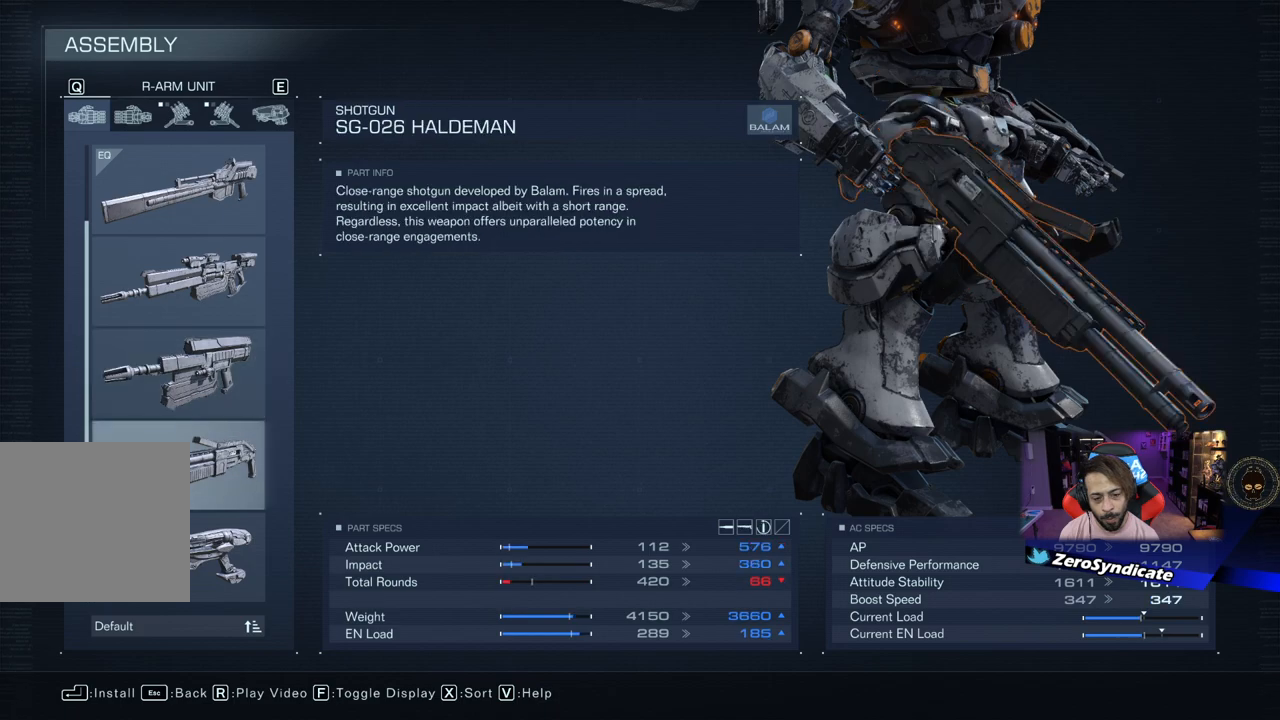
{"buttons": [], "left_stick": "center", "right_stick": "center", "events": [[117, "A", "down"], [233, "A", "up"]]}
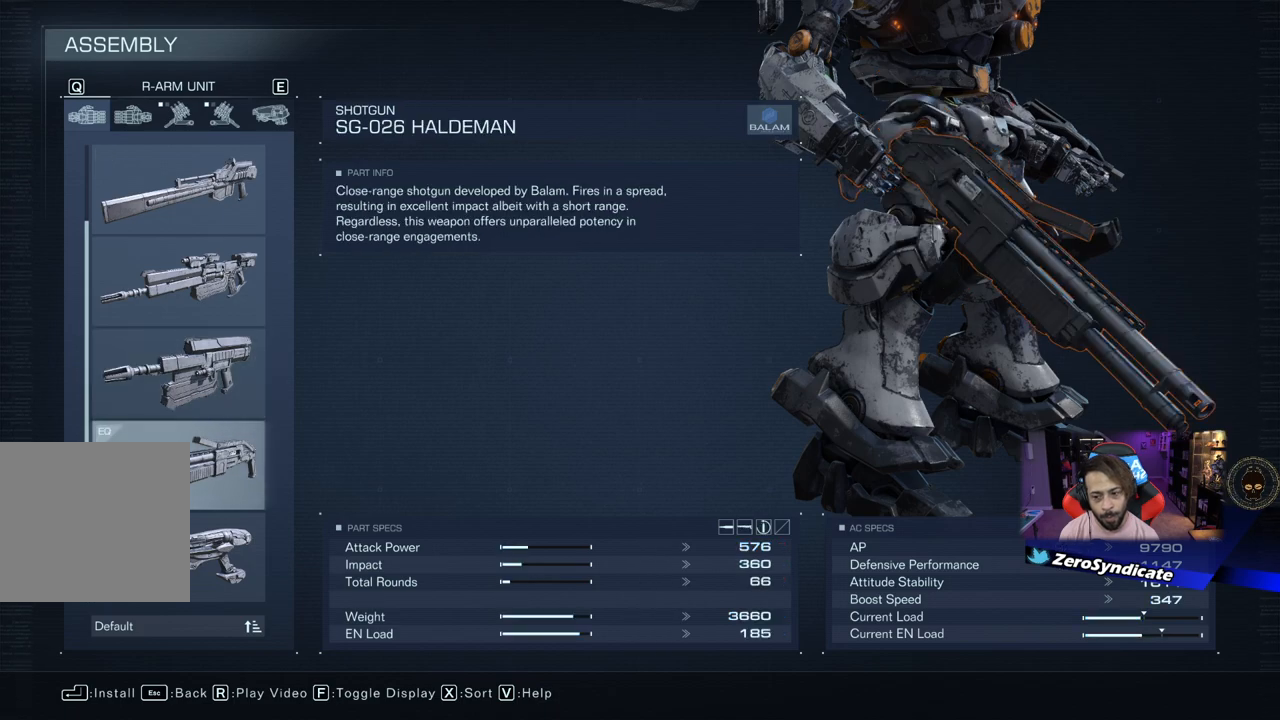
{"buttons": [], "left_stick": "center", "right_stick": "center", "events": []}
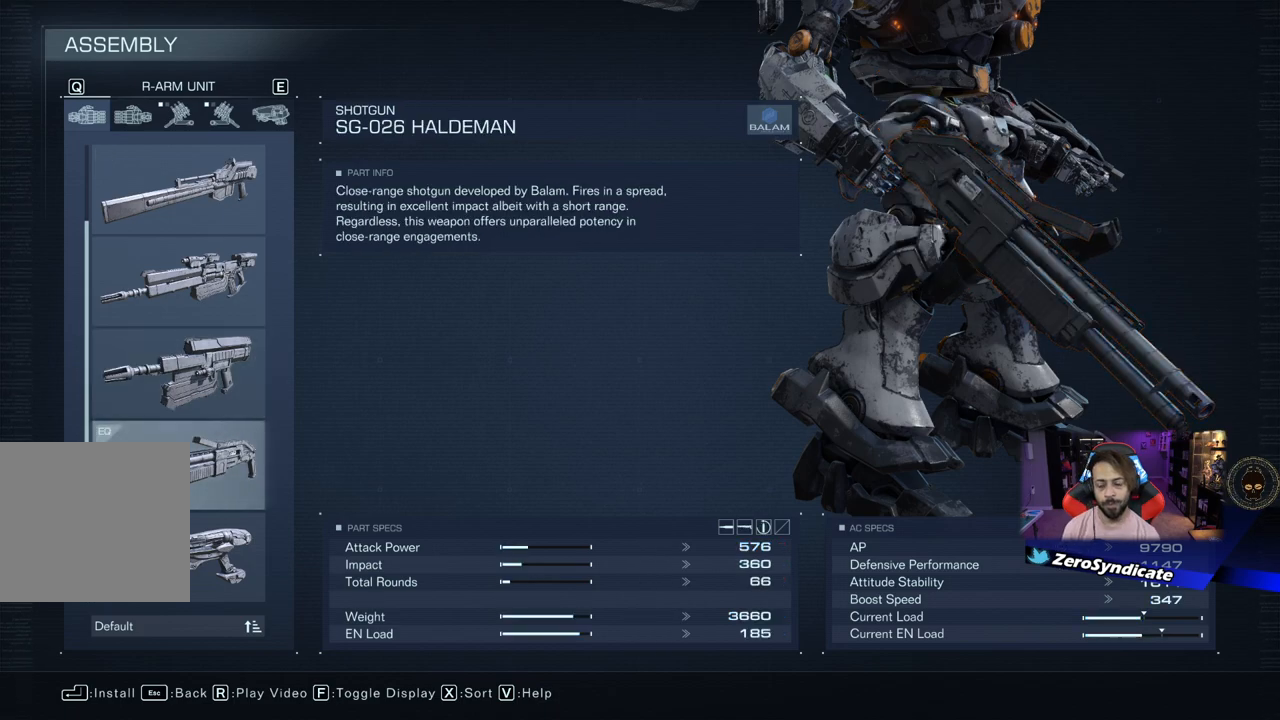
{"buttons": [], "left_stick": "center", "right_stick": "center", "events": []}
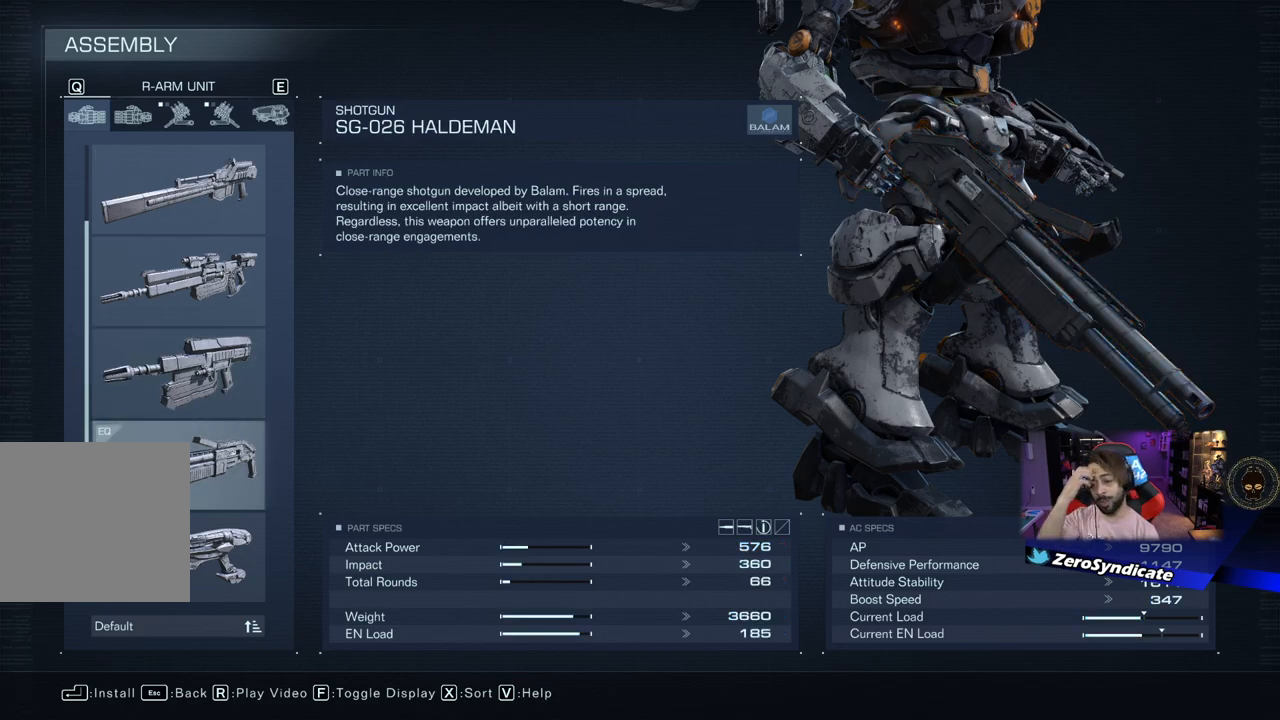
{"buttons": [], "left_stick": "center", "right_stick": "center", "events": []}
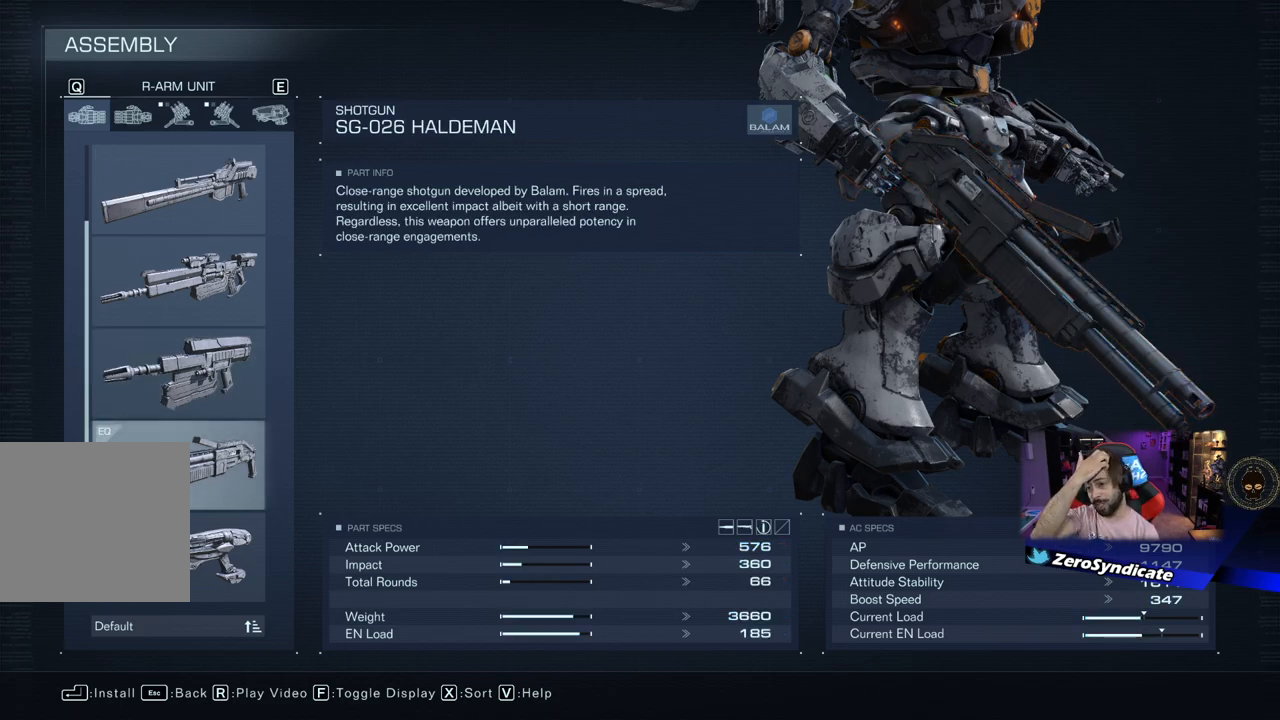
{"buttons": [], "left_stick": "center", "right_stick": "center", "events": []}
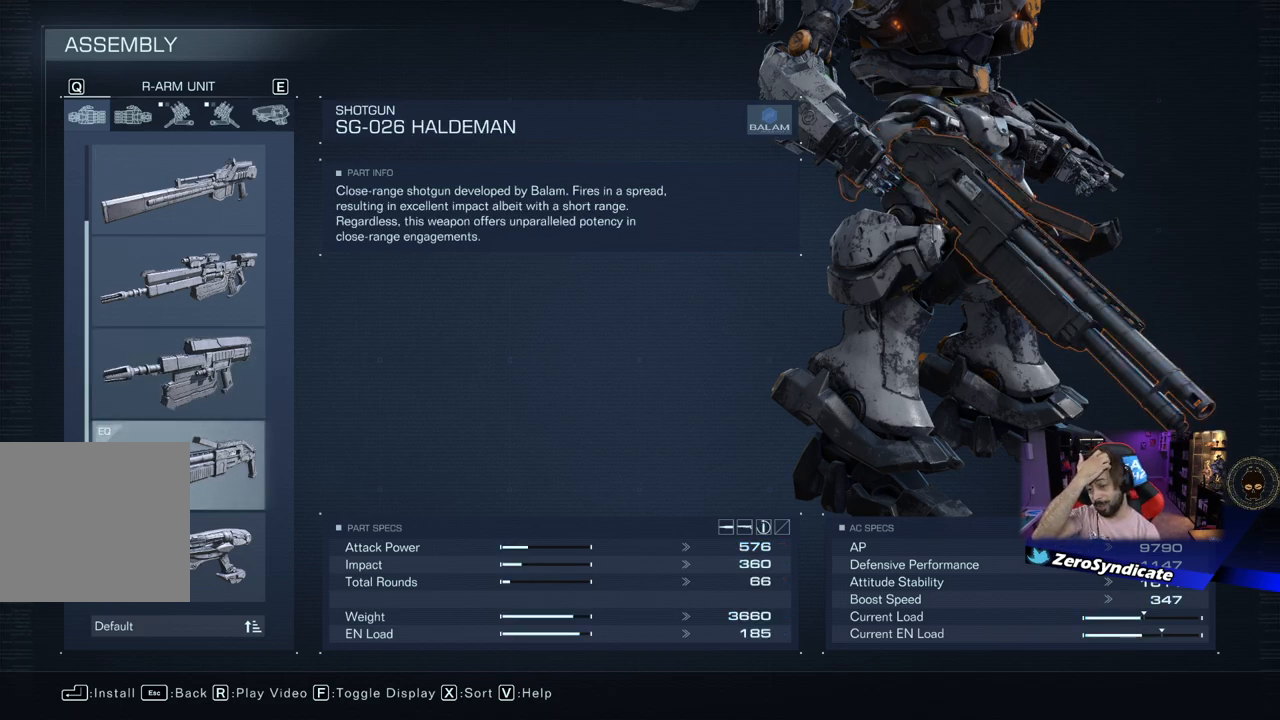
{"buttons": [], "left_stick": "center", "right_stick": "center", "events": []}
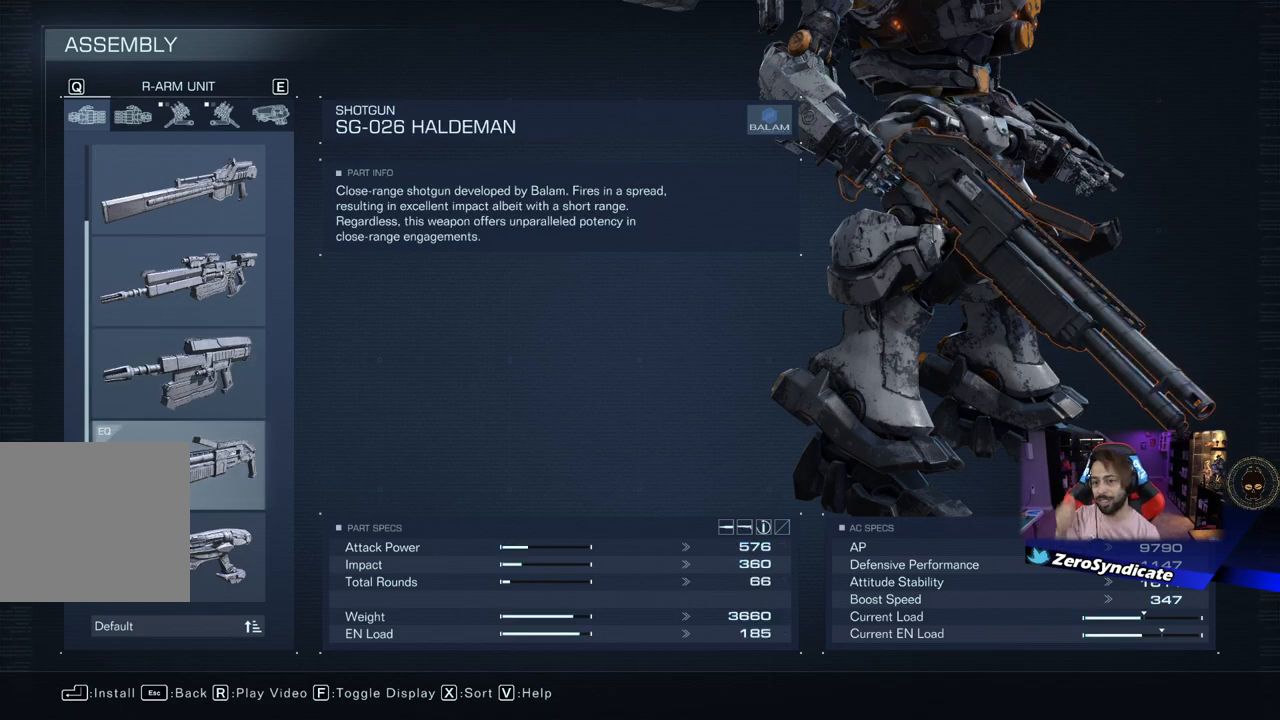
{"buttons": ["DPAD_UP"], "left_stick": "center", "right_stick": "center", "events": [[400, "DPAD_UP", "down"]]}
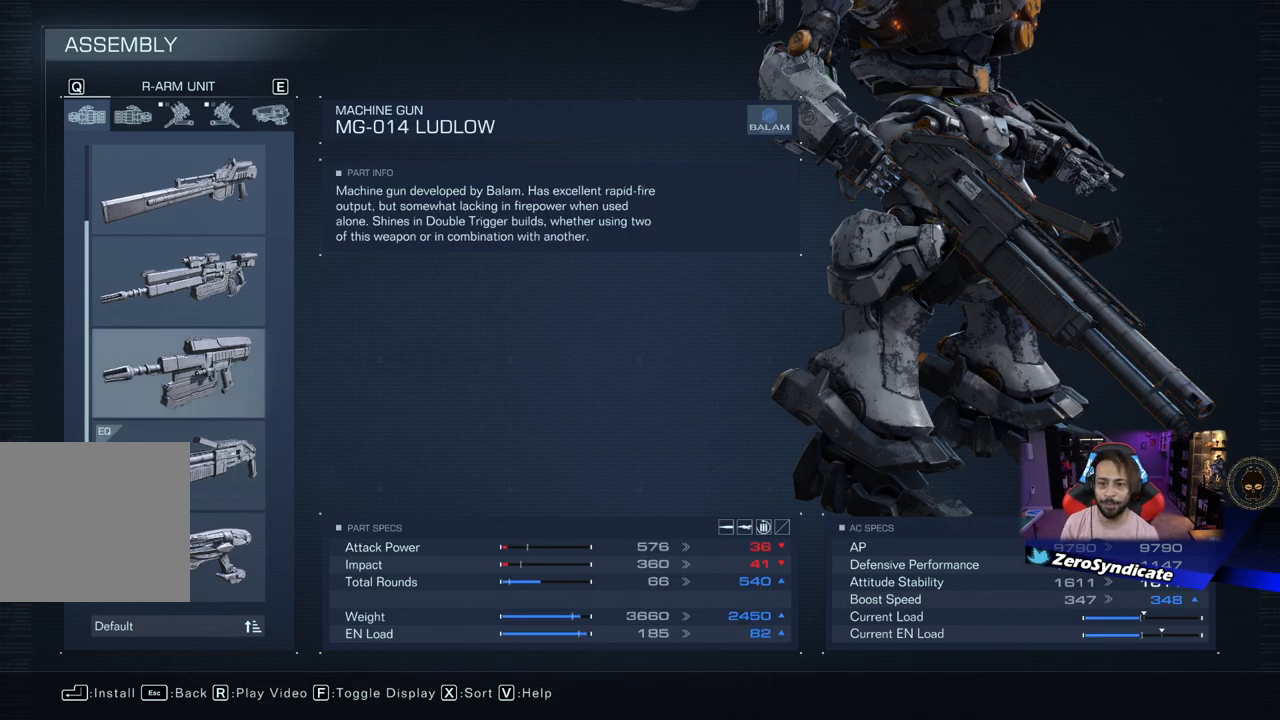
{"buttons": [], "left_stick": "center", "right_stick": "center", "events": [[33, "DPAD_UP", "up"]]}
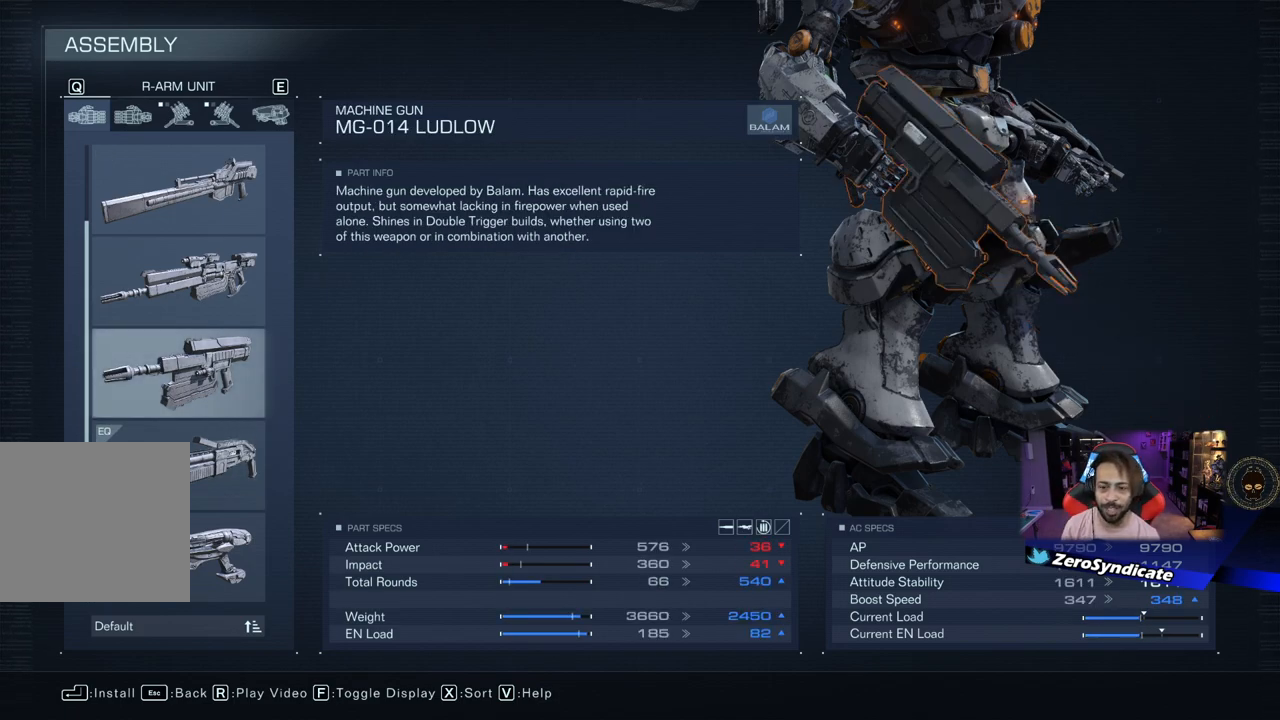
{"buttons": [], "left_stick": "center", "right_stick": "center", "events": []}
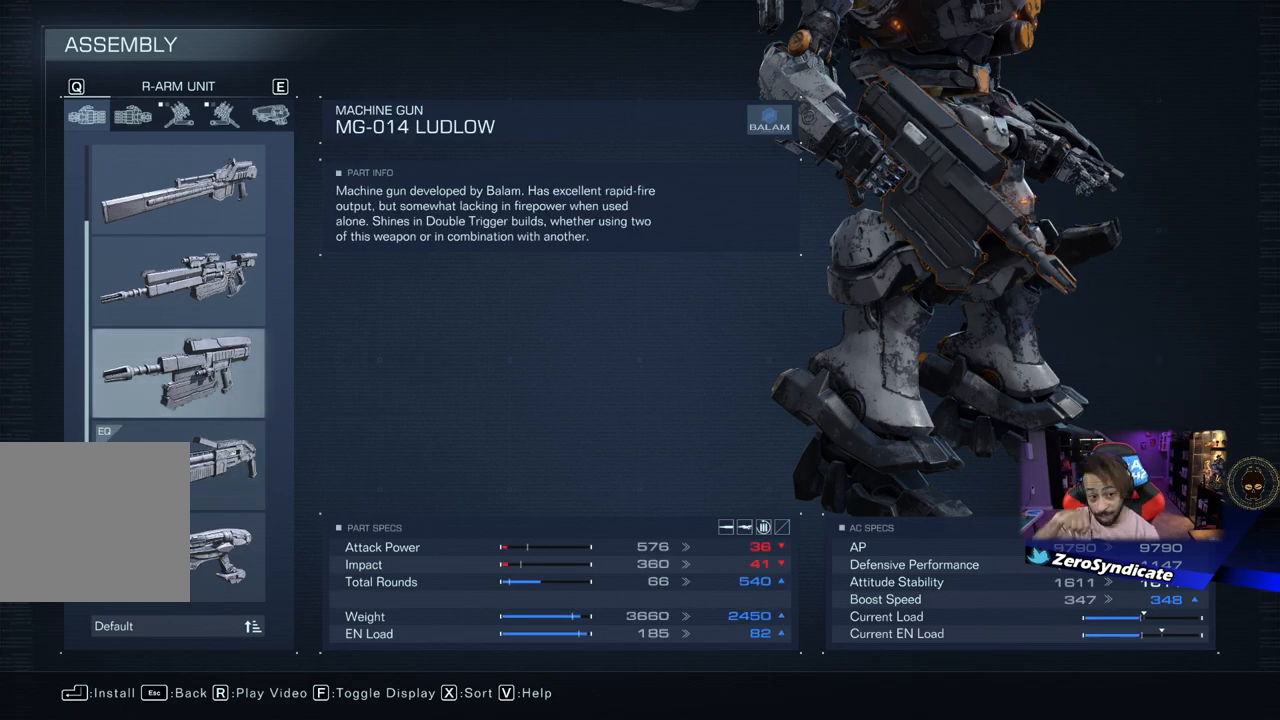
{"buttons": [], "left_stick": "center", "right_stick": "center", "events": []}
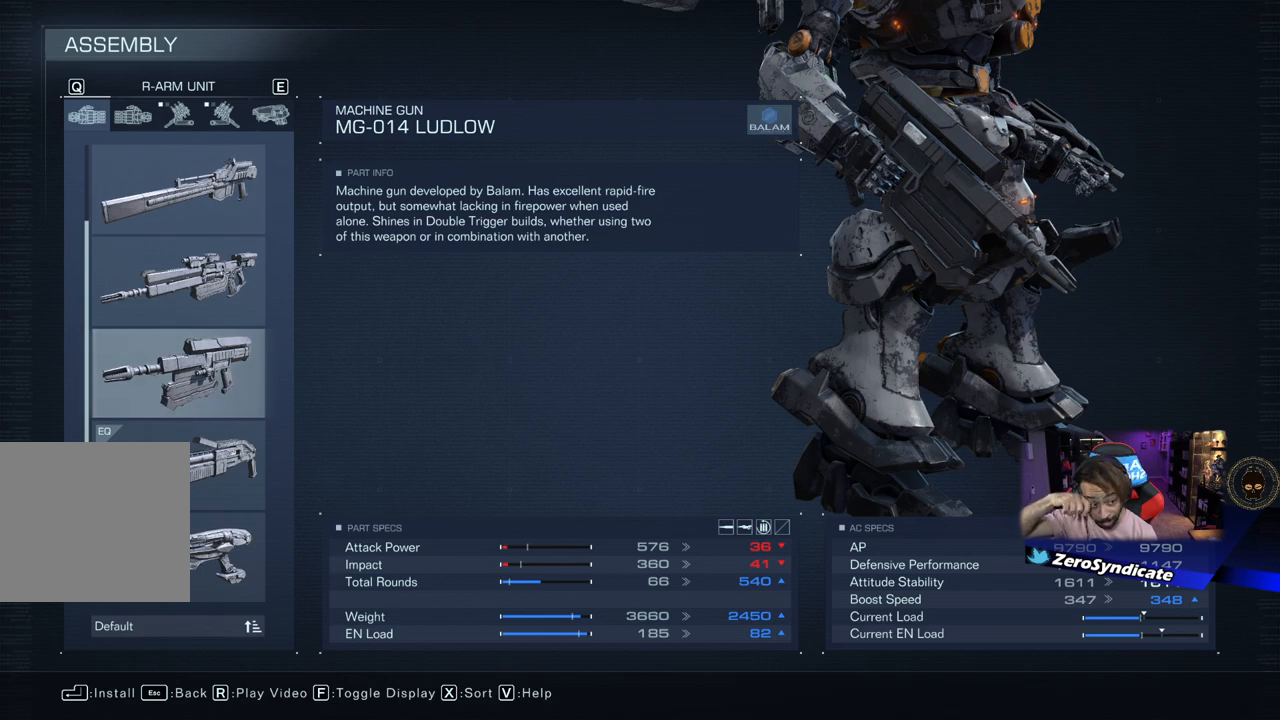
{"buttons": [], "left_stick": "center", "right_stick": "center", "events": []}
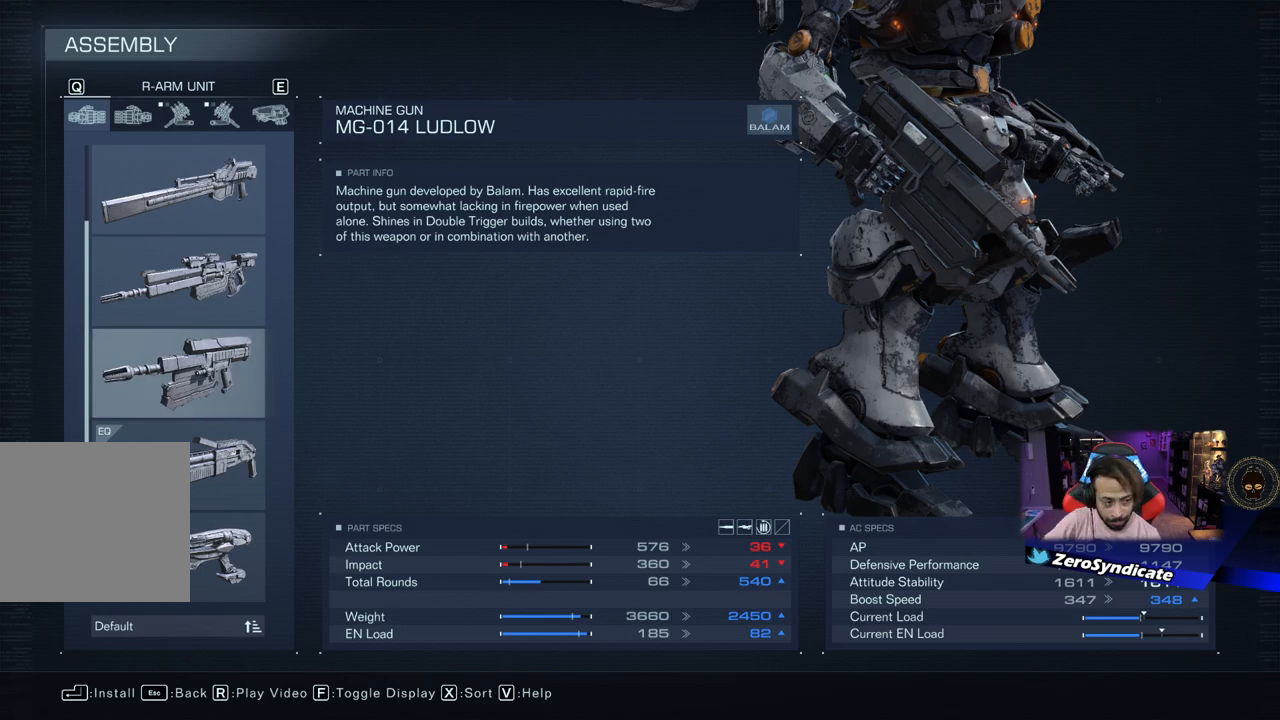
{"buttons": [], "left_stick": "center", "right_stick": "center", "events": []}
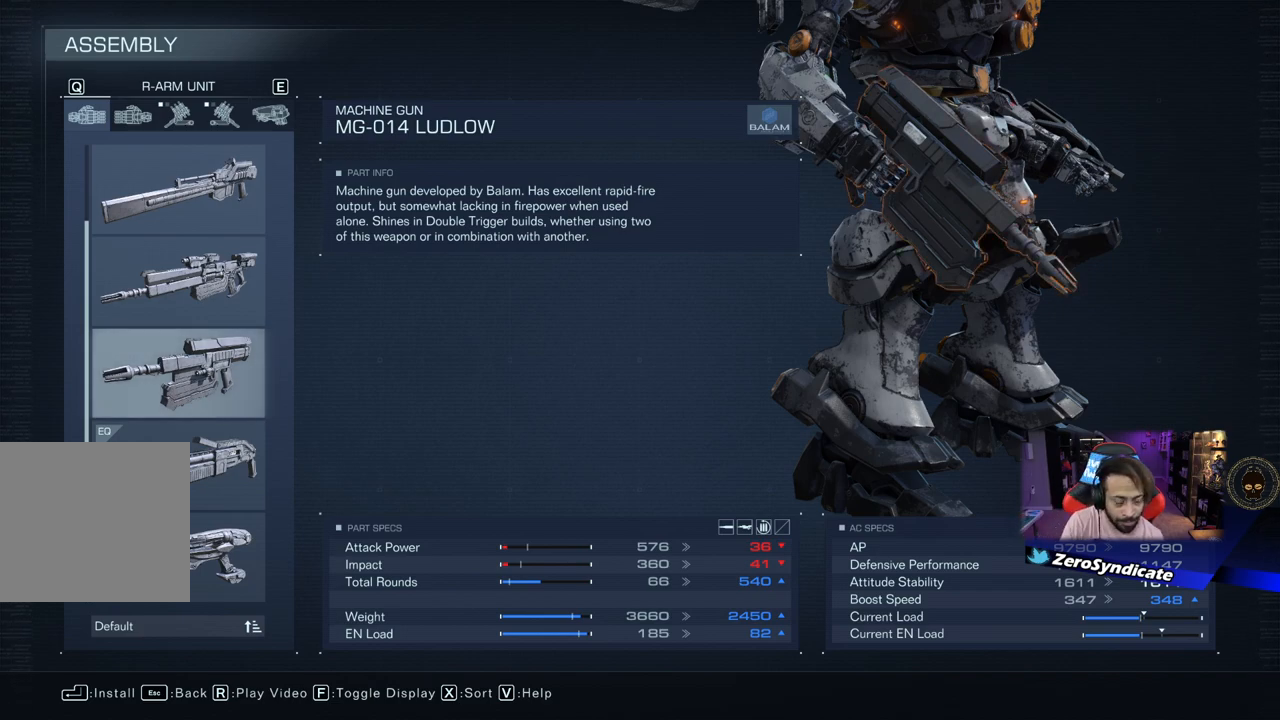
{"buttons": ["B"], "left_stick": "center", "right_stick": "center", "events": [[483, "B", "down"]]}
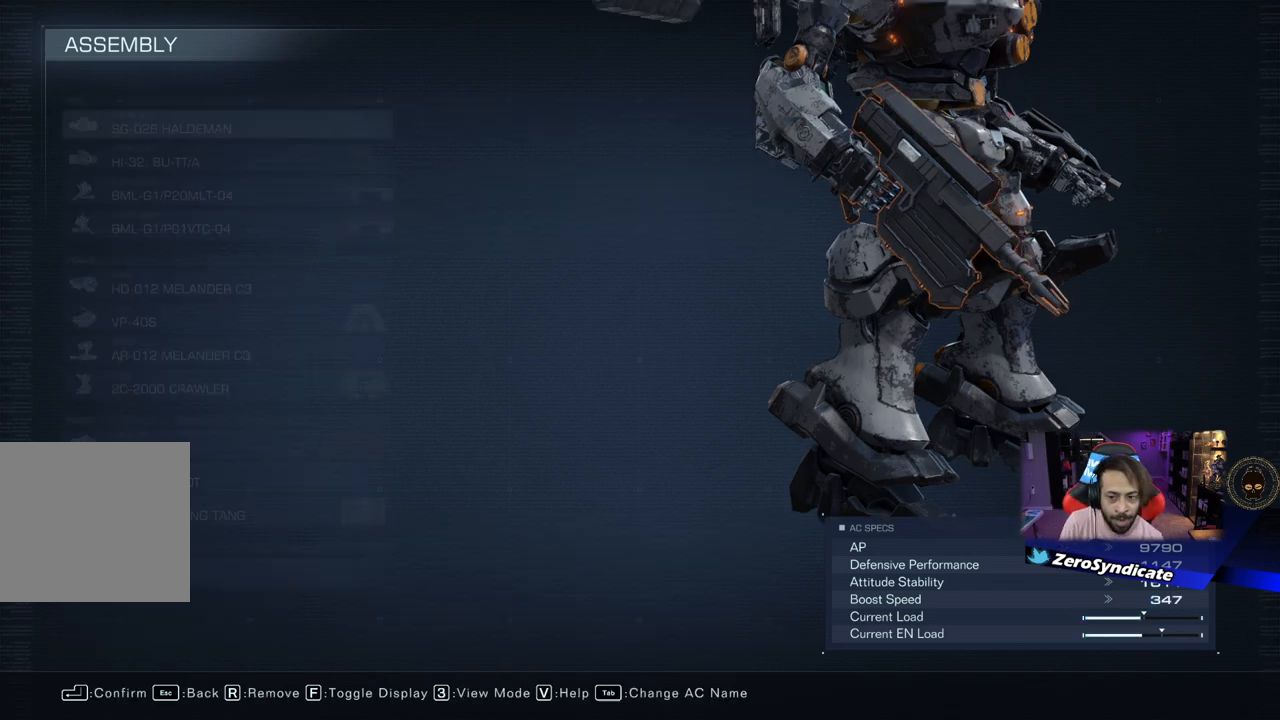
{"buttons": [], "left_stick": "center", "right_stick": "center", "events": [[117, "B", "up"]]}
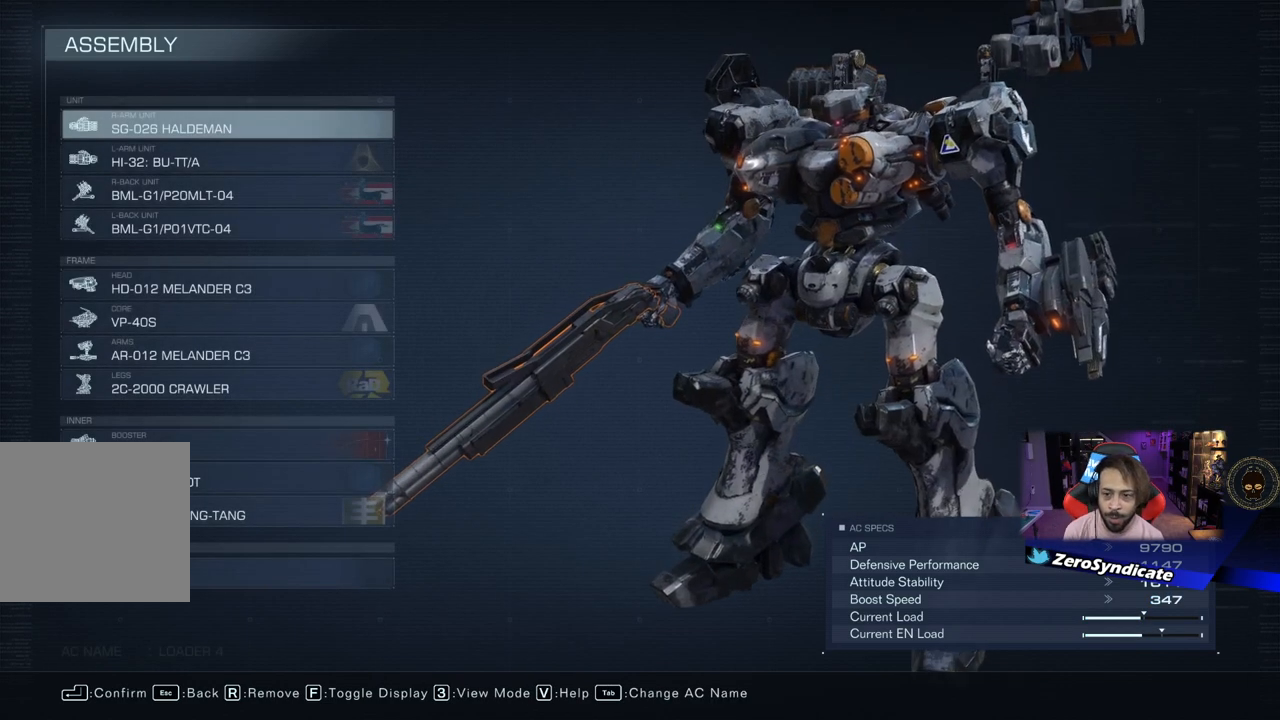
{"buttons": ["DPAD_DOWN"], "left_stick": "center", "right_stick": "center", "events": [[250, "DPAD_DOWN", "down"], [350, "DPAD_DOWN", "up"], [467, "DPAD_DOWN", "down"]]}
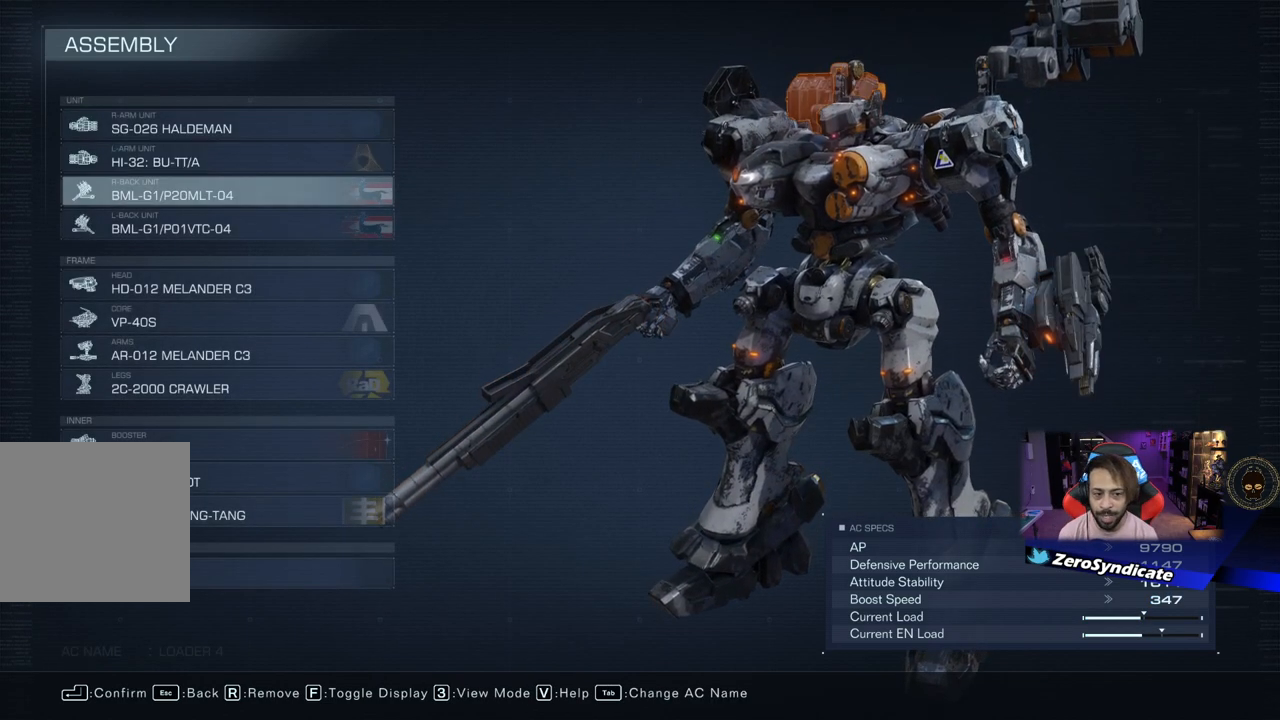
{"buttons": [], "left_stick": "center", "right_stick": "center", "events": [[67, "DPAD_DOWN", "up"], [367, "DPAD_UP", "down"], [467, "DPAD_UP", "up"]]}